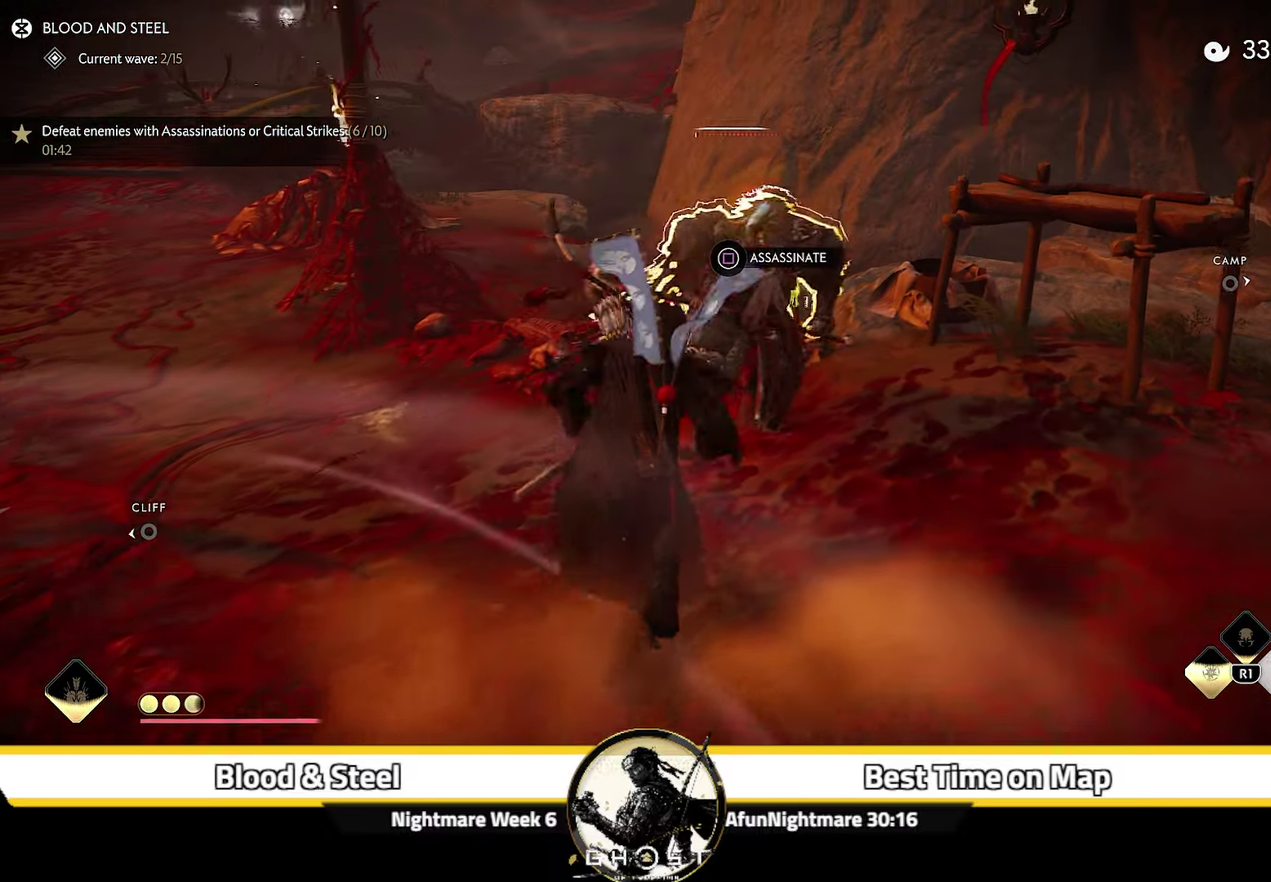
Gameplay with a controller (PlayStation layout); each line is a JSON object with the inputs held at the frame after it (dt_ms = milliseconds from this image to that frame). "events" lists button and stick changes between this image and that frame as [ms after this image, input, new state], when the widget could be followed in between. Not read: L1 TOUCHPAD.
{"dt_ms": 500, "buttons": [], "left_stick": "center", "right_stick": "left", "events": [[66, "right_stick", "left"], [83, "SQUARE", "down"], [183, "SQUARE", "up"]]}
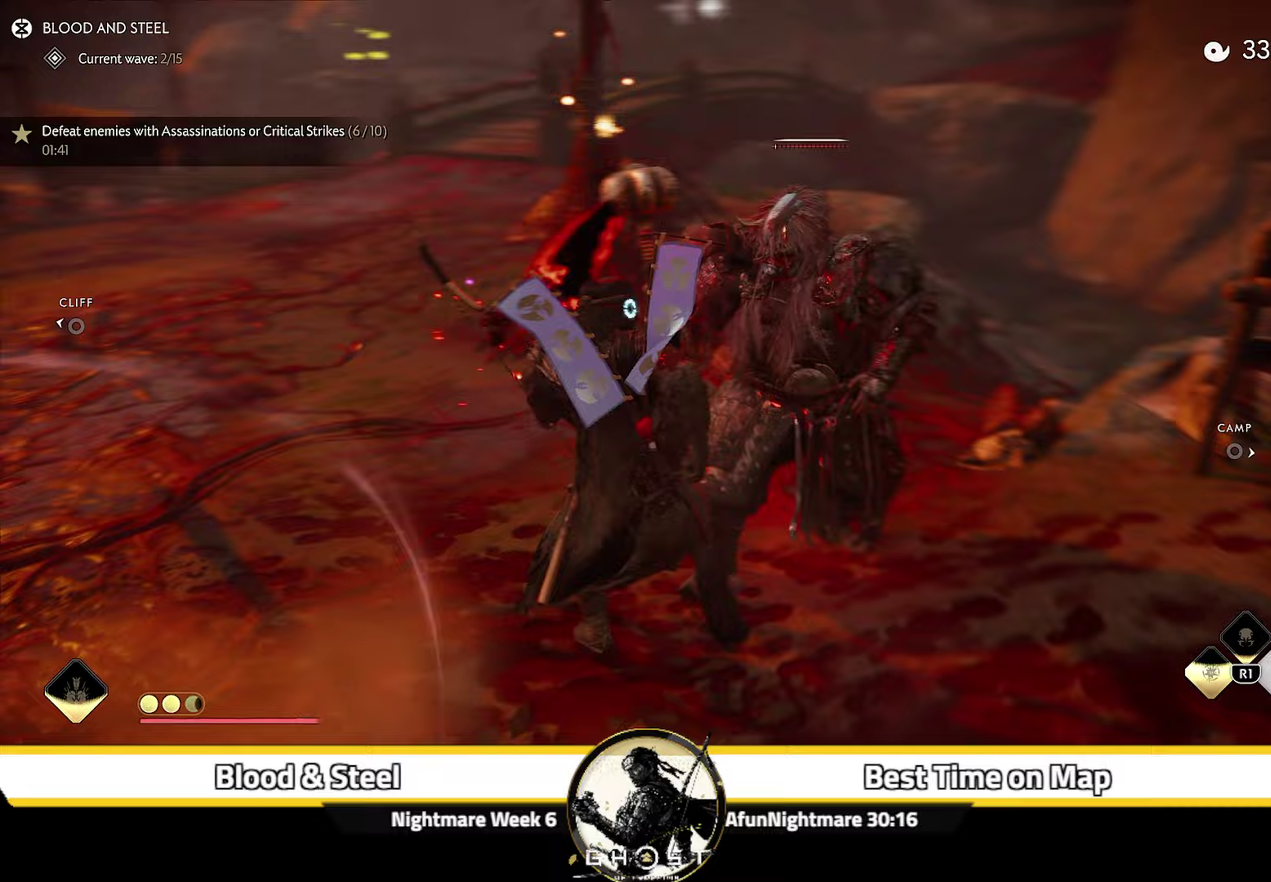
{"dt_ms": 300, "buttons": [], "left_stick": "up-left", "right_stick": "left", "events": [[67, "left_stick", "up-left"], [200, "right_stick", "center"], [283, "right_stick", "left"]]}
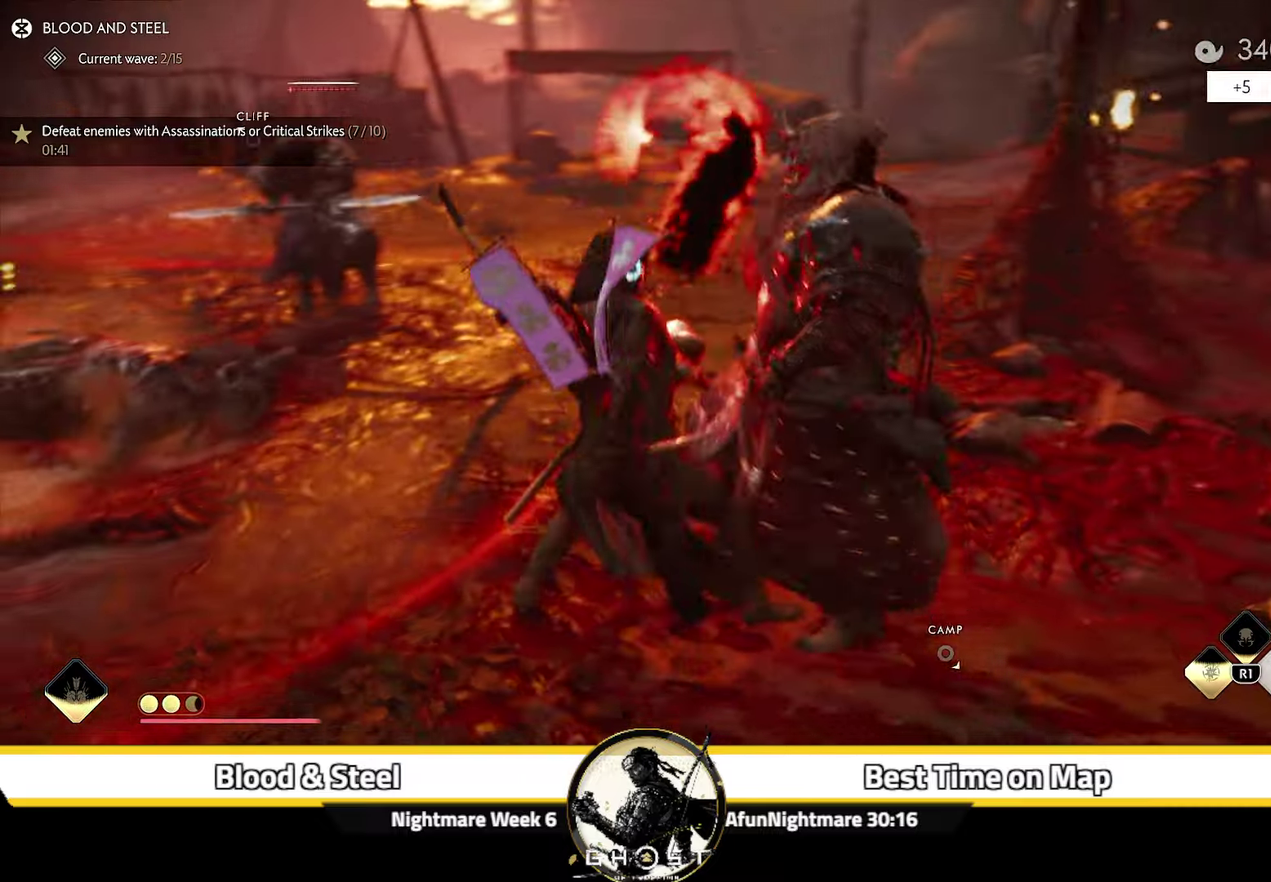
{"dt_ms": 700, "buttons": [], "left_stick": "up-left", "right_stick": "left", "events": [[150, "right_stick", "center"], [283, "right_stick", "left"], [483, "right_stick", "center"], [600, "right_stick", "left"]]}
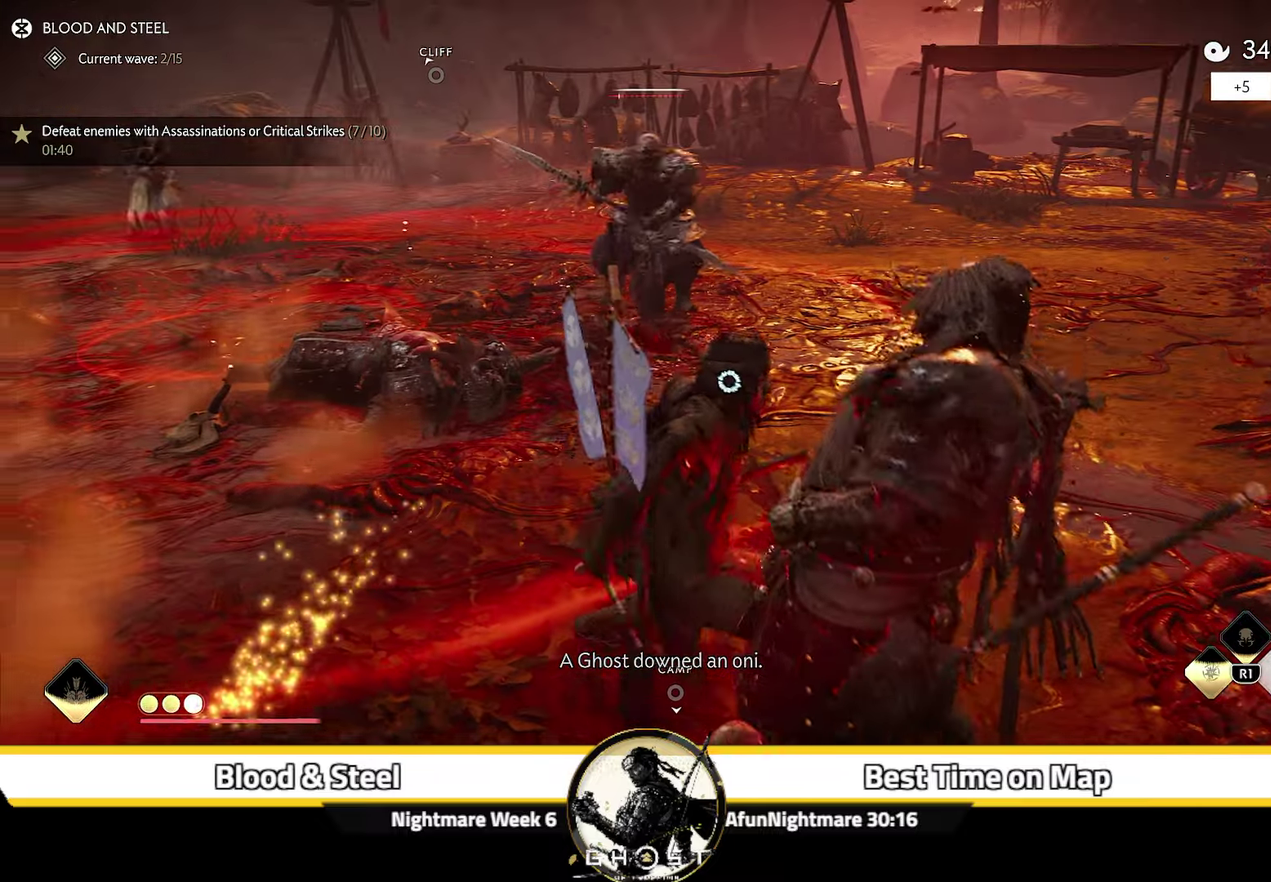
{"dt_ms": 500, "buttons": [], "left_stick": "up-left", "right_stick": "center", "events": [[50, "right_stick", "center"], [67, "left_stick", "up"], [450, "left_stick", "up-left"]]}
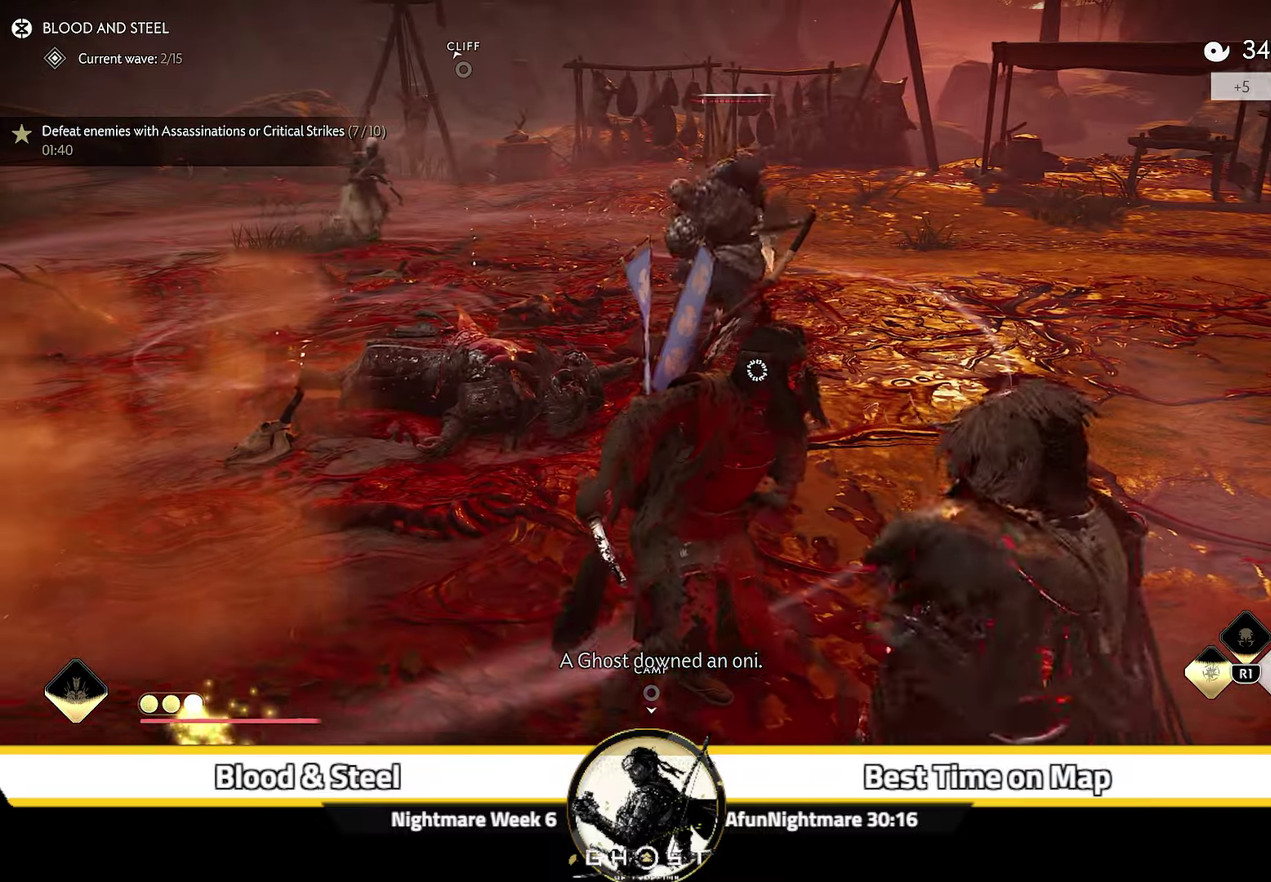
{"dt_ms": 600, "buttons": [], "left_stick": "left", "right_stick": "right", "events": [[33, "left_stick", "left"], [300, "R2", "down"], [433, "R2", "up"], [500, "right_stick", "right"]]}
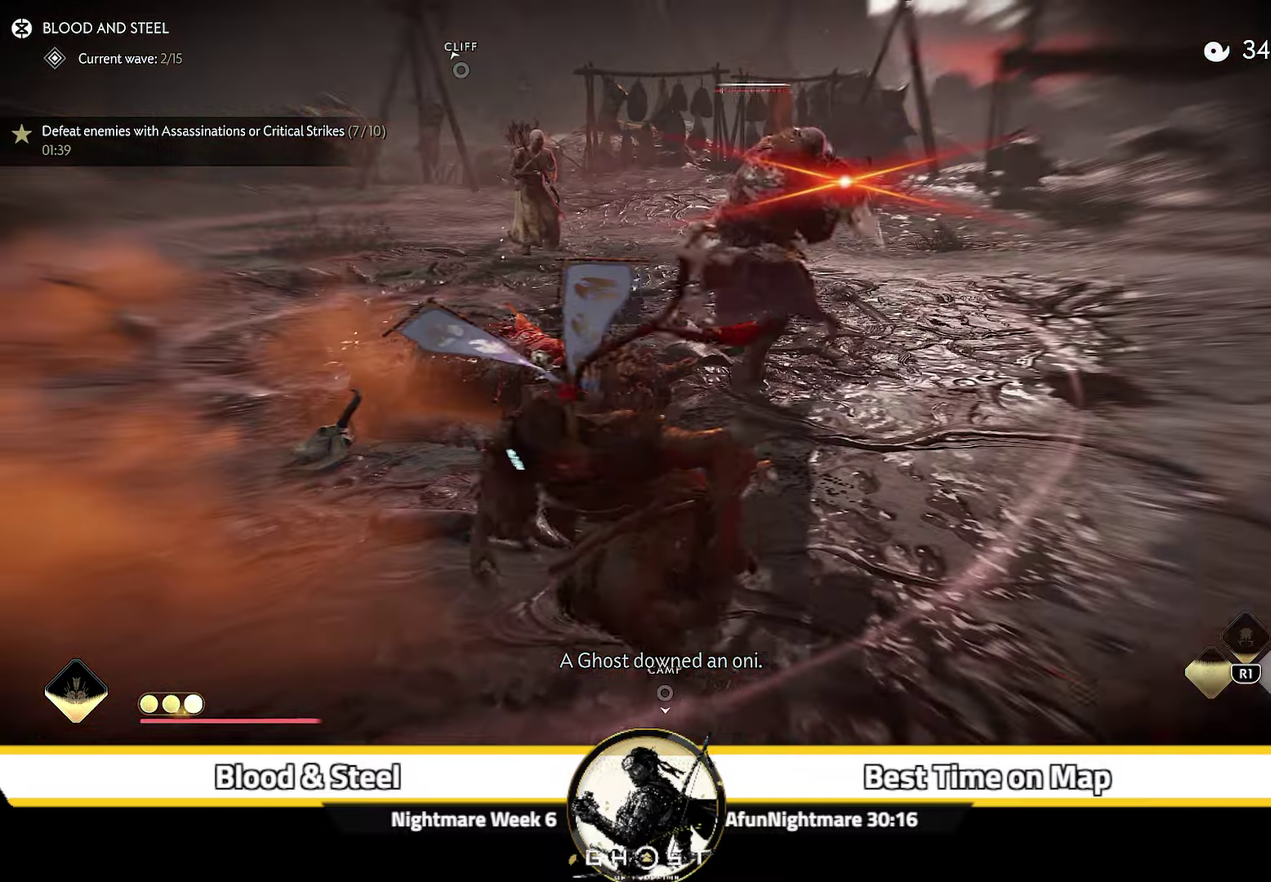
{"dt_ms": 400, "buttons": [], "left_stick": "left", "right_stick": "center", "events": [[250, "right_stick", "center"]]}
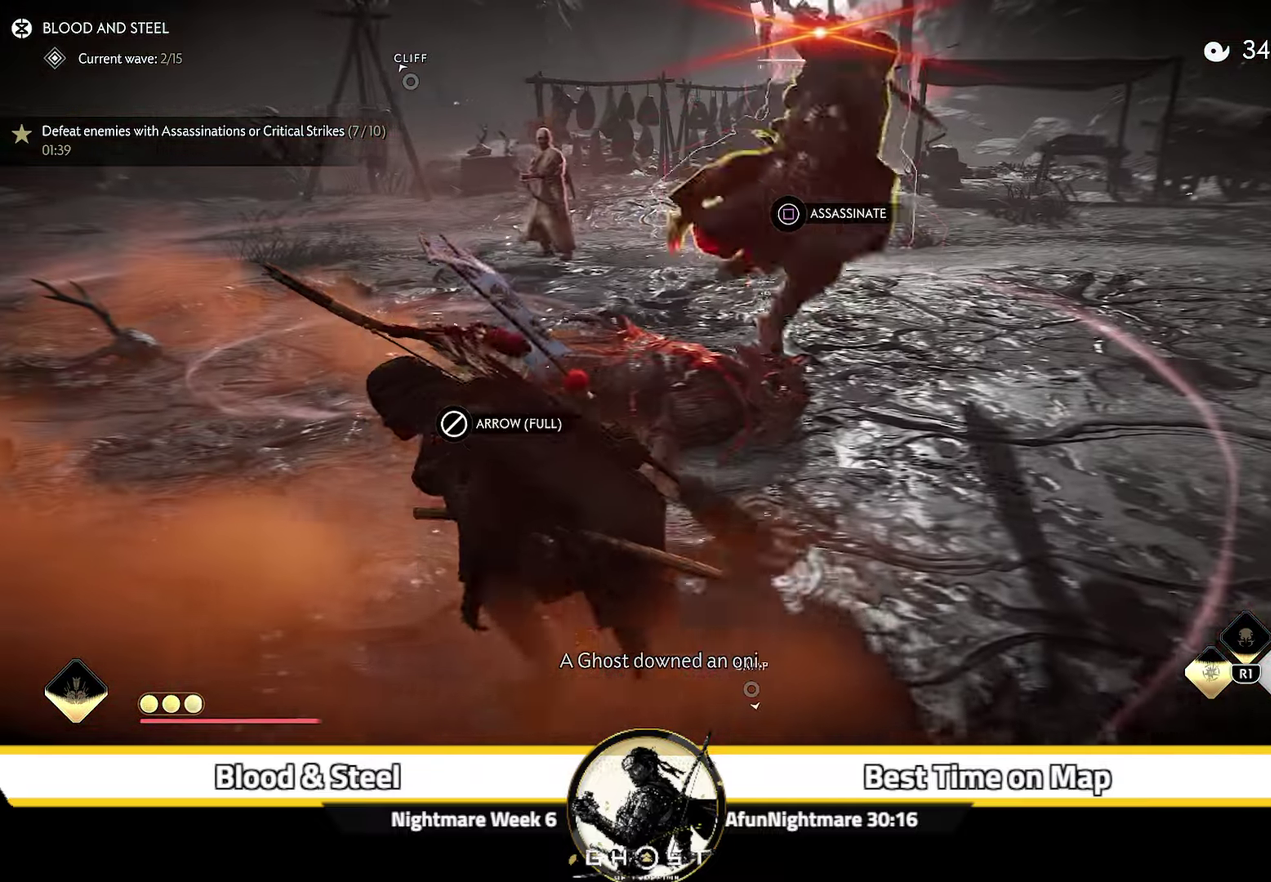
{"dt_ms": 700, "buttons": [], "left_stick": "up-left", "right_stick": "left", "events": [[100, "SQUARE", "down"], [117, "left_stick", "center"], [200, "SQUARE", "up"], [533, "right_stick", "left"], [650, "left_stick", "up-left"]]}
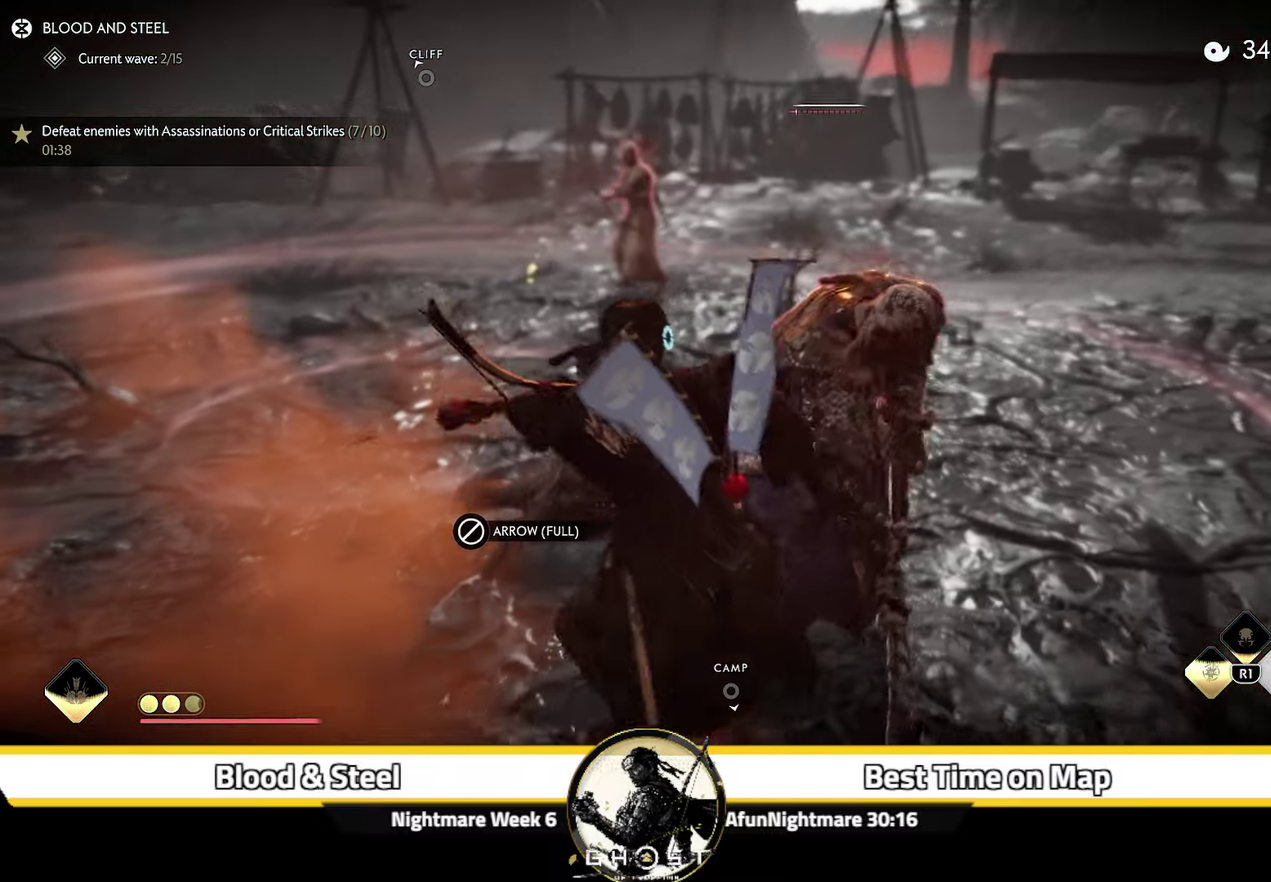
{"dt_ms": 300, "buttons": [], "left_stick": "up-left", "right_stick": "left", "events": []}
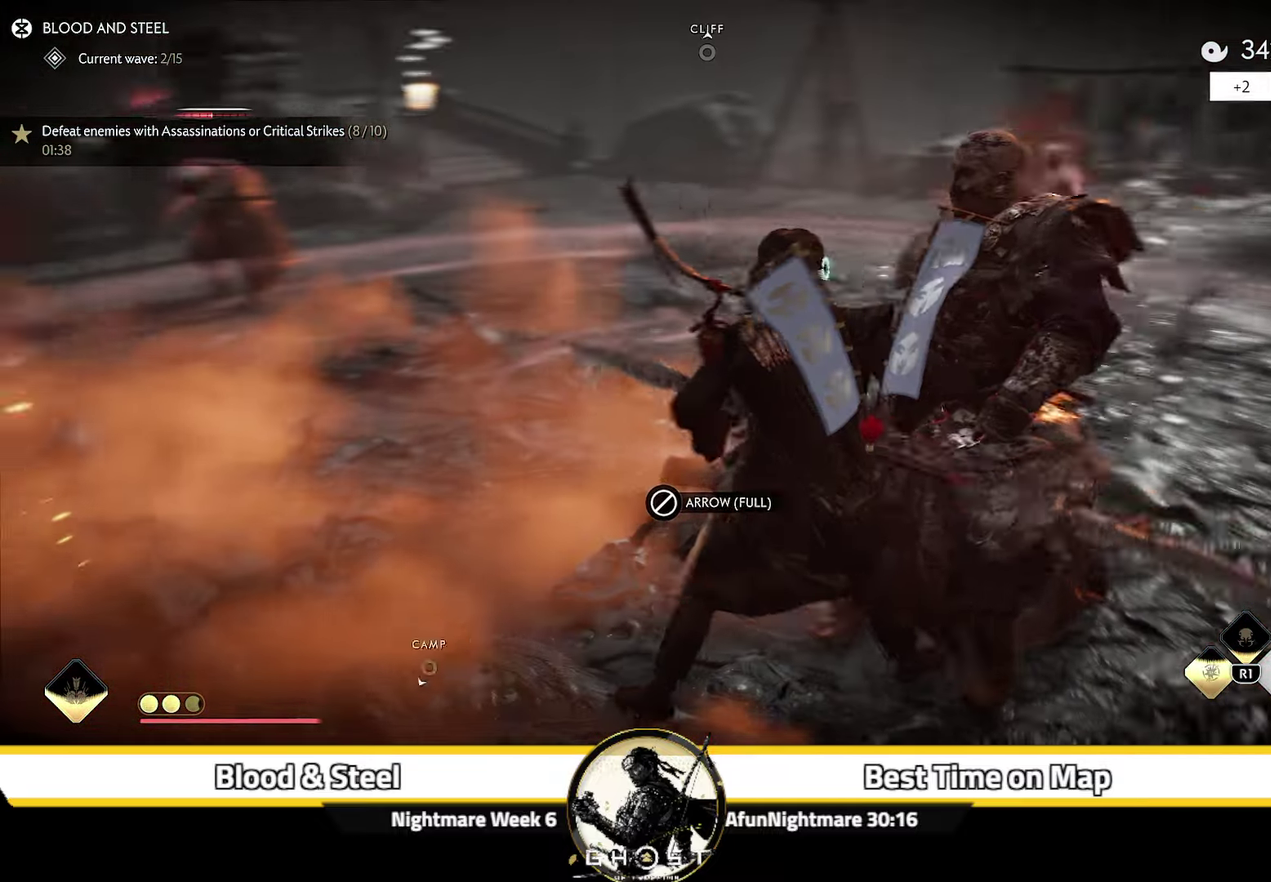
{"dt_ms": 500, "buttons": [], "left_stick": "up-right", "right_stick": "center", "events": [[117, "left_stick", "up"], [217, "right_stick", "down-left"], [267, "right_stick", "center"], [450, "left_stick", "up-right"]]}
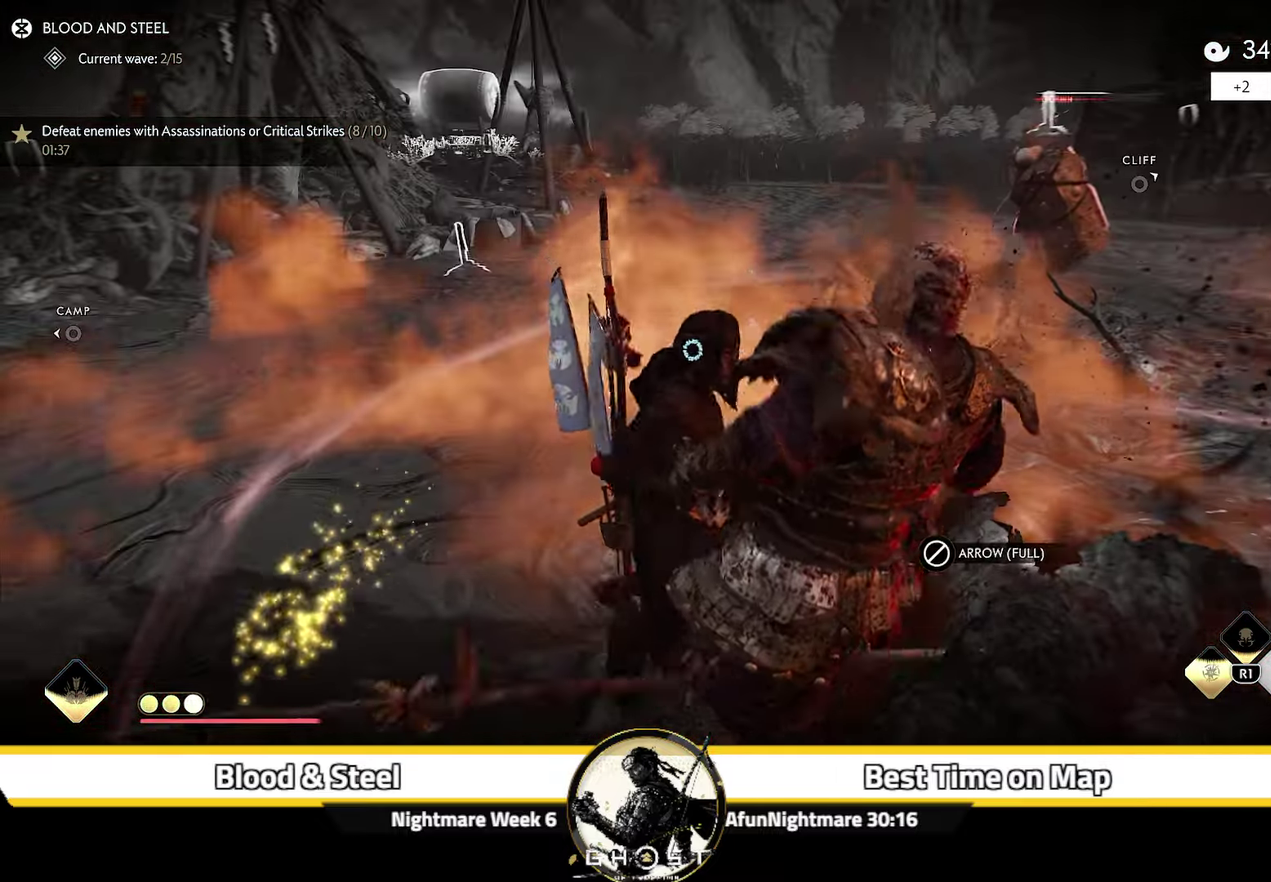
{"dt_ms": 600, "buttons": ["CIRCLE"], "left_stick": "up-right", "right_stick": "center", "events": [[17, "right_stick", "right"], [334, "right_stick", "center"], [550, "CIRCLE", "down"]]}
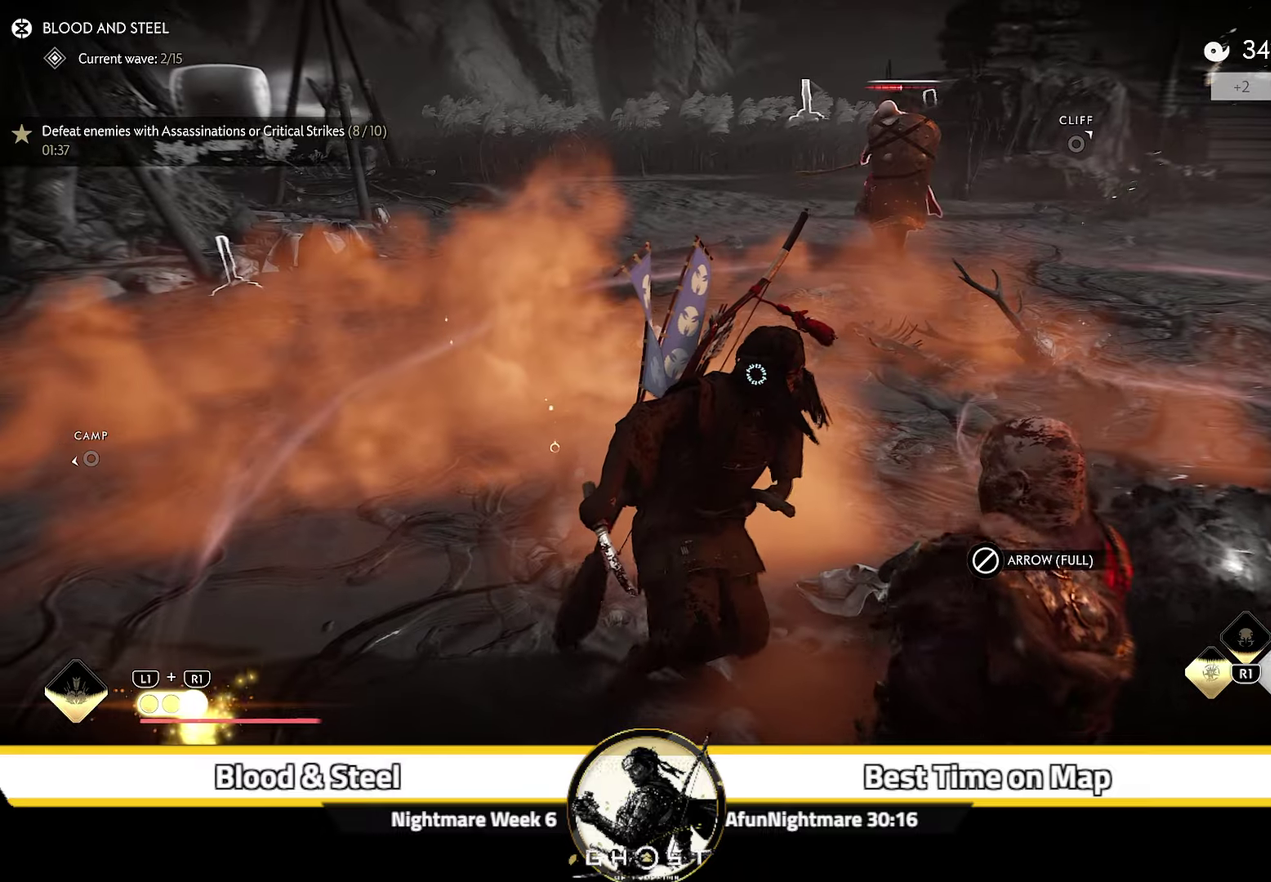
{"dt_ms": 600, "buttons": [], "left_stick": "up", "right_stick": "center", "events": [[100, "CIRCLE", "up"], [100, "right_stick", "down-right"], [167, "right_stick", "down"], [350, "right_stick", "center"], [384, "left_stick", "up"], [467, "R2", "down"], [567, "R2", "up"]]}